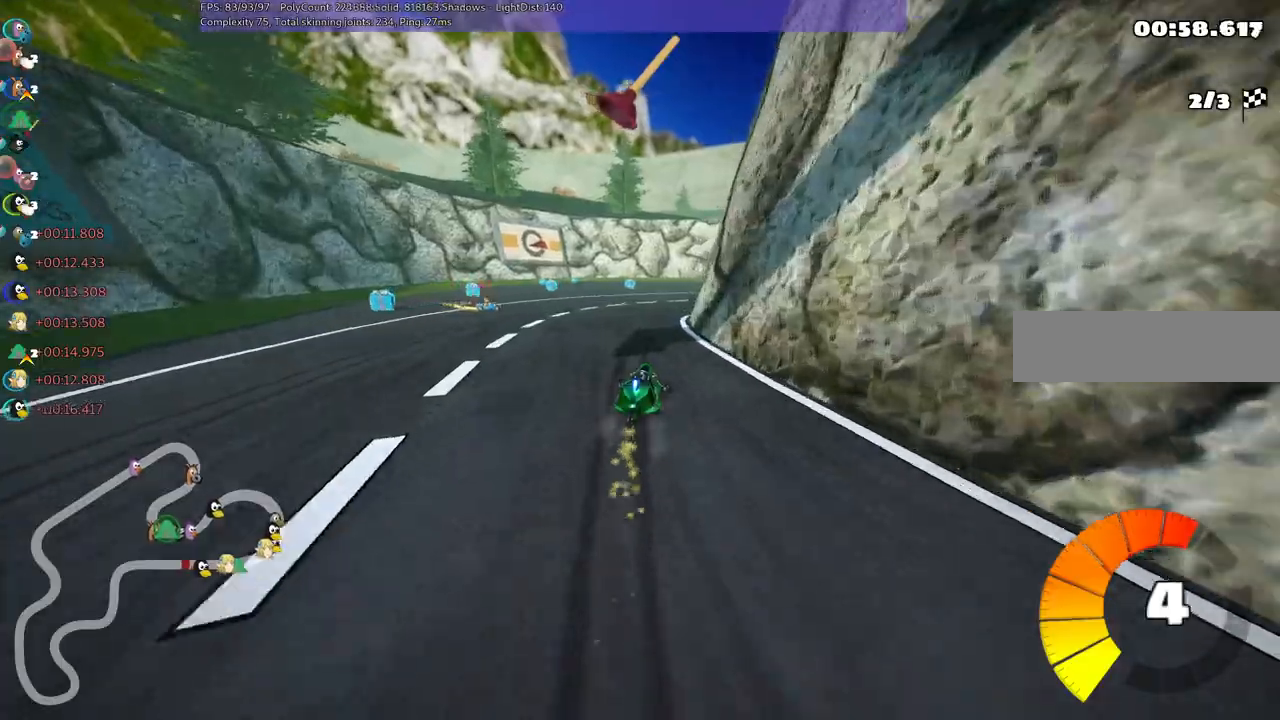
Gameplay with keyboard; each line is a JSON object with the keys held at the frame after it. "events" lists presses ("down") and releases ("up") of ".", "/", "alt_r", "b", "c", "comma", "ctrl_r", "d", "down", "f", "g", "h", "j", "k", "l", "left", "m", "n", "quote", "return", "right", "semicolon", "shift_r", "space", "super", "up" and "v" between this image and that frame as [ms after this image, input, new state], when the widget could be followed in between. No other keys are recorded. Mouse input is not recorded.
{"keys": ["m", "right", "up"], "events": [[34, "right", "down"], [150, "left", "up"]]}
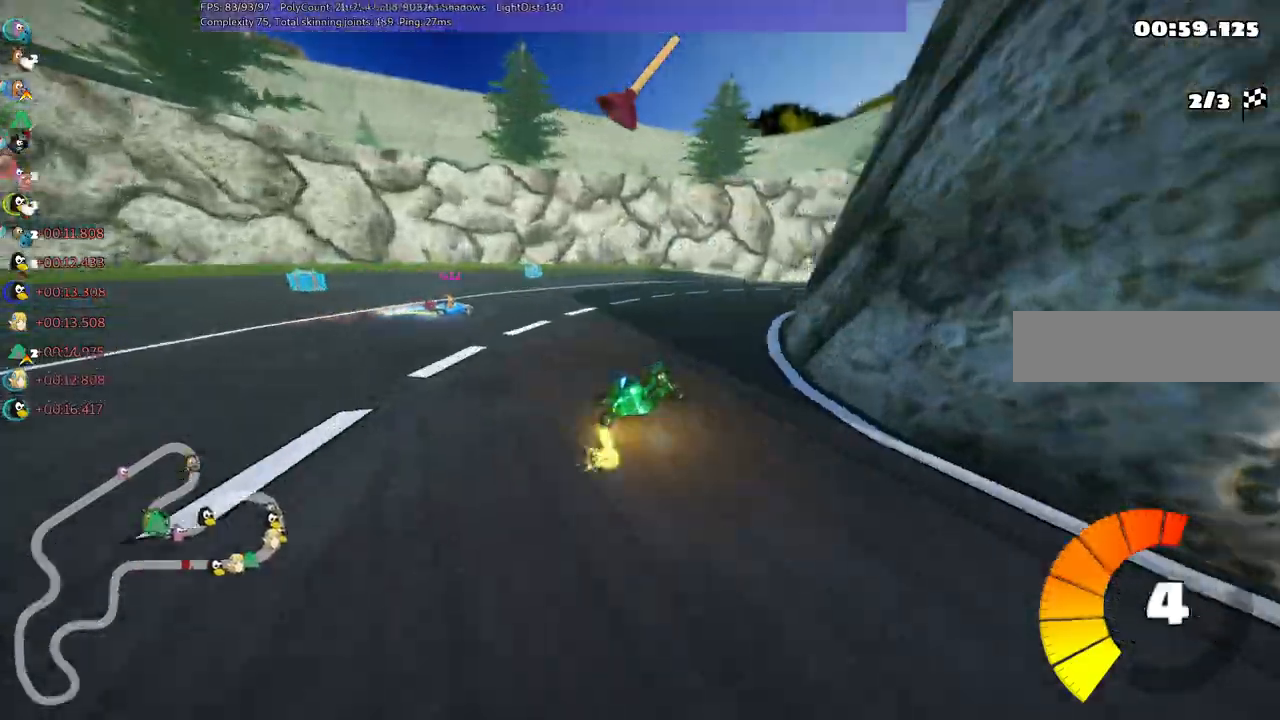
{"keys": ["right", "up"], "events": [[17, "m", "up"]]}
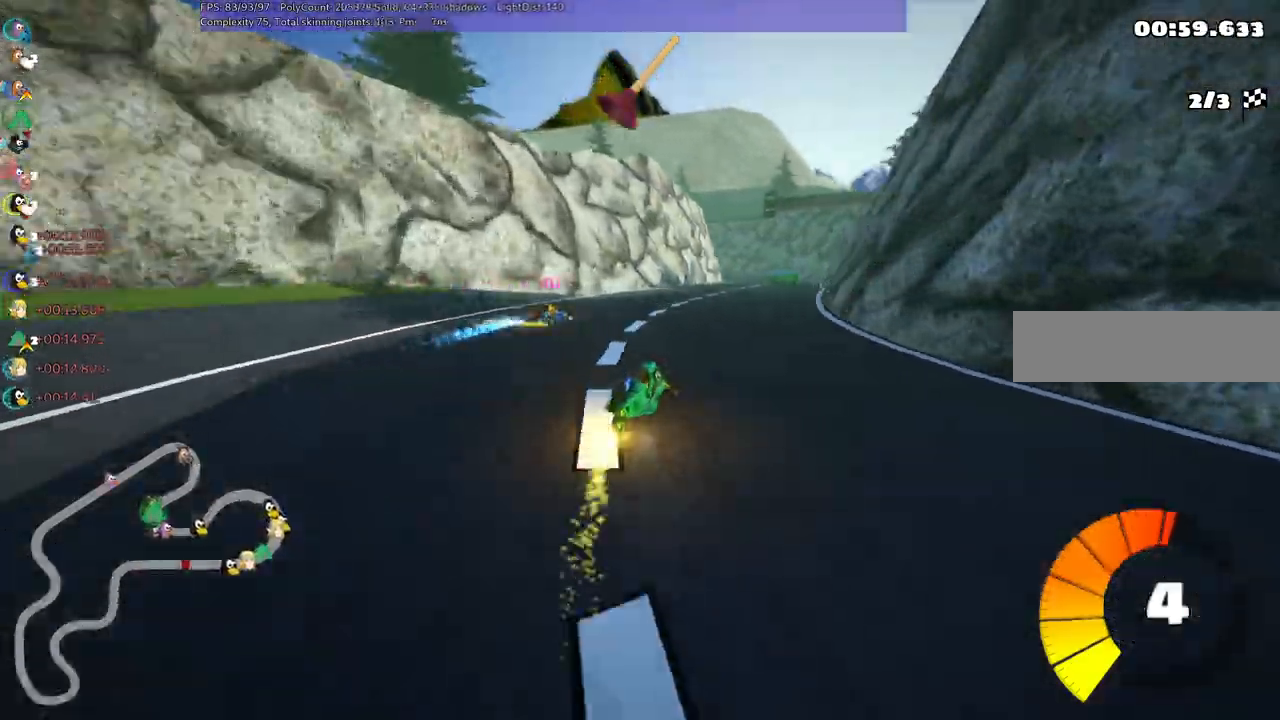
{"keys": ["right", "up"], "events": [[34, "right", "up"], [217, "left", "down"], [350, "left", "up"], [400, "right", "down"]]}
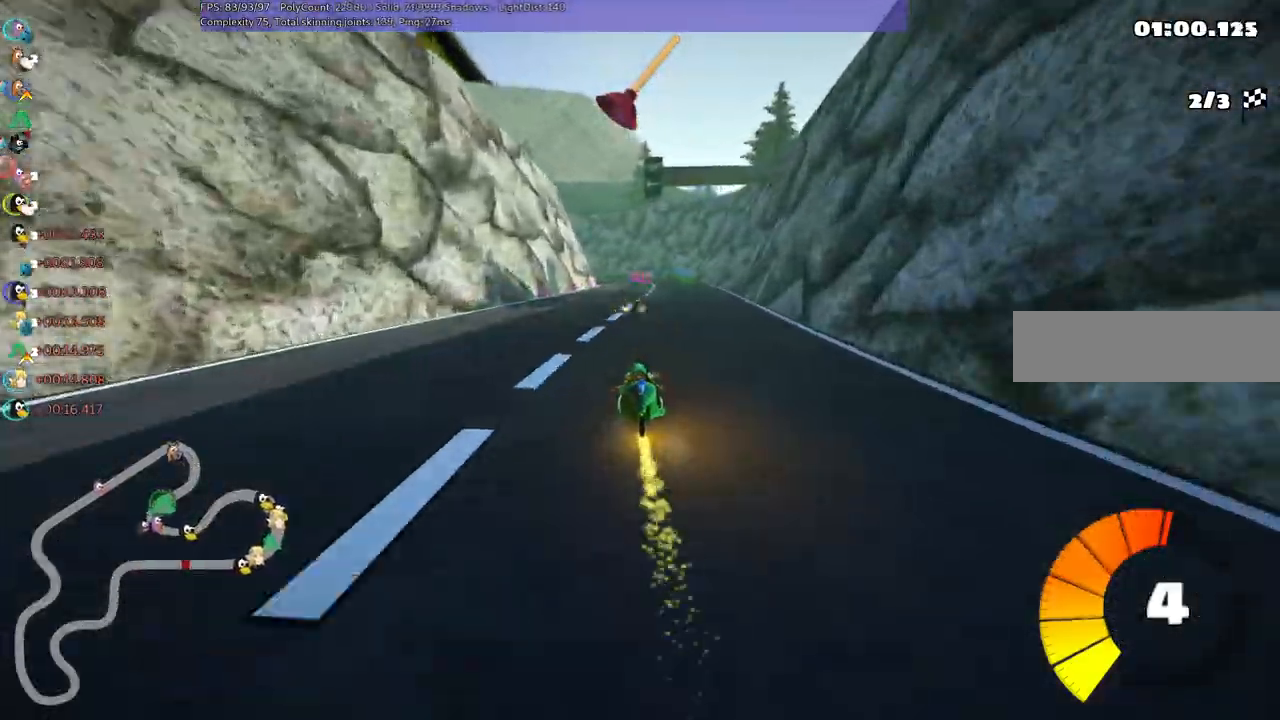
{"keys": ["m", "right", "up"], "events": [[84, "space", "down"], [184, "right", "up"], [184, "space", "up"], [234, "left", "down"], [234, "m", "down"], [367, "right", "down"], [417, "left", "up"]]}
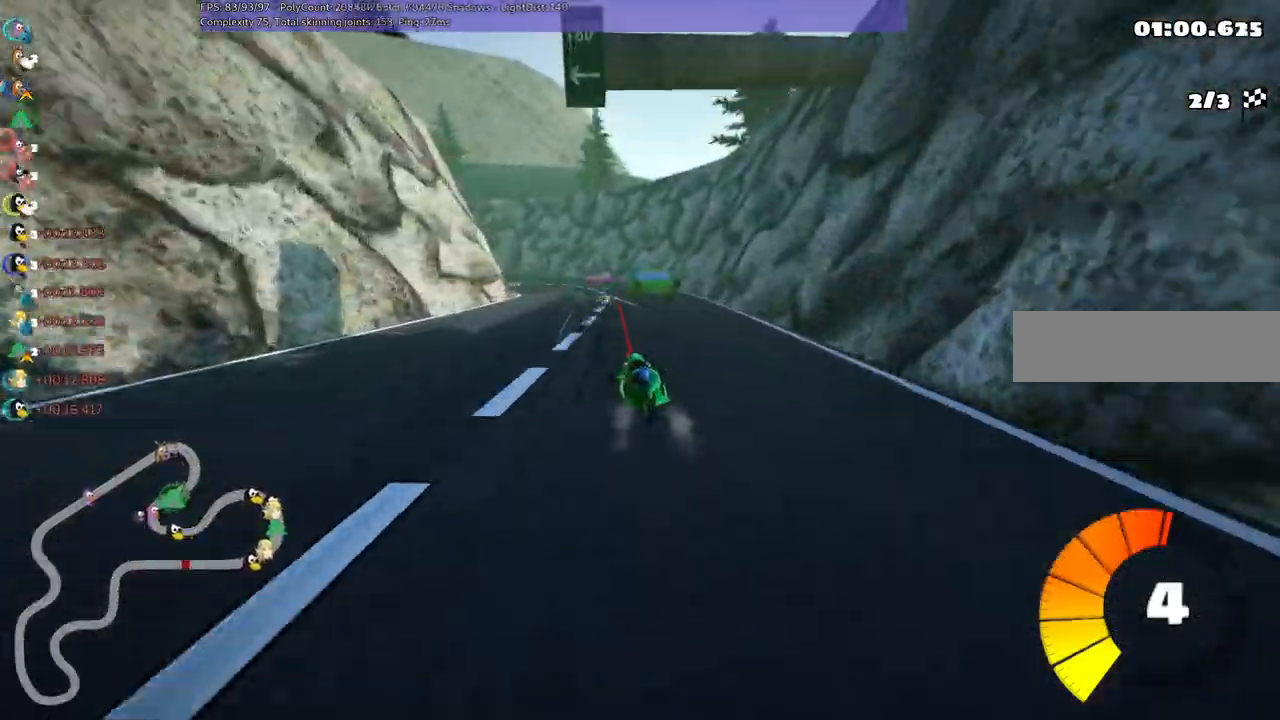
{"keys": ["left", "m", "right", "up"], "events": [[84, "left", "down"], [250, "left", "up"], [384, "left", "down"]]}
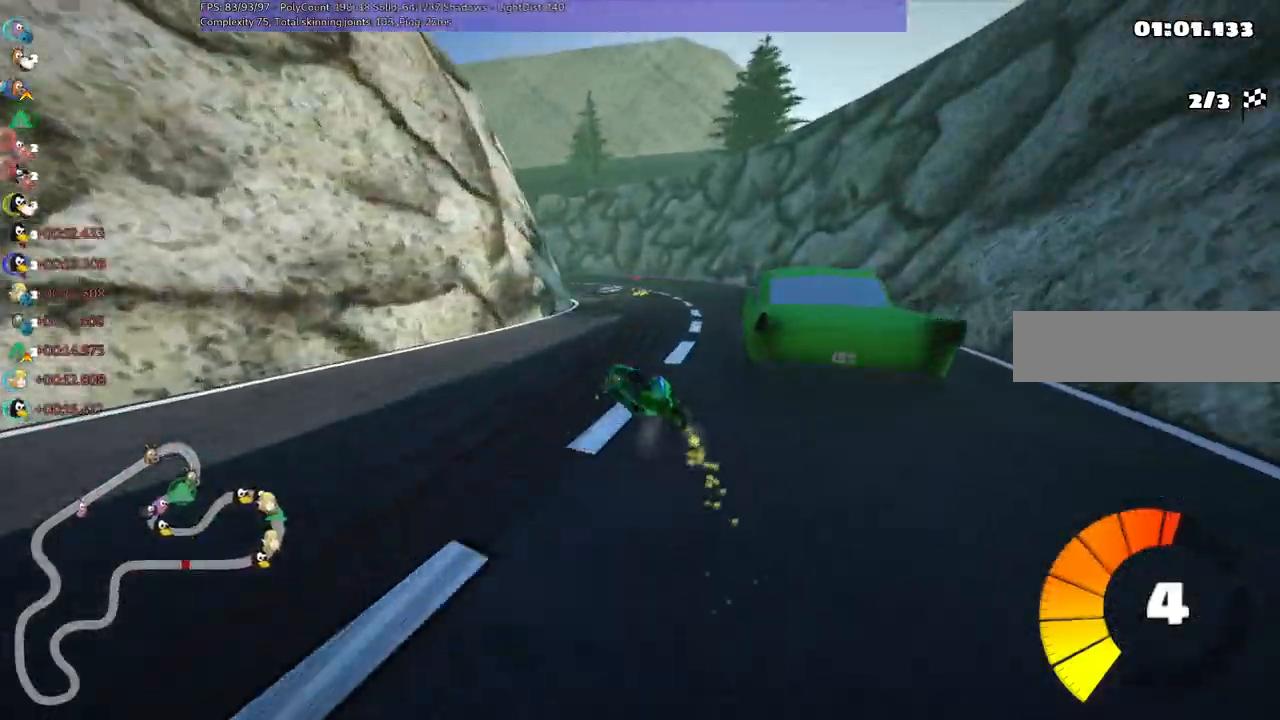
{"keys": ["left", "m", "right", "up"], "events": [[17, "left", "up"], [150, "left", "down"], [350, "left", "up"], [450, "left", "down"]]}
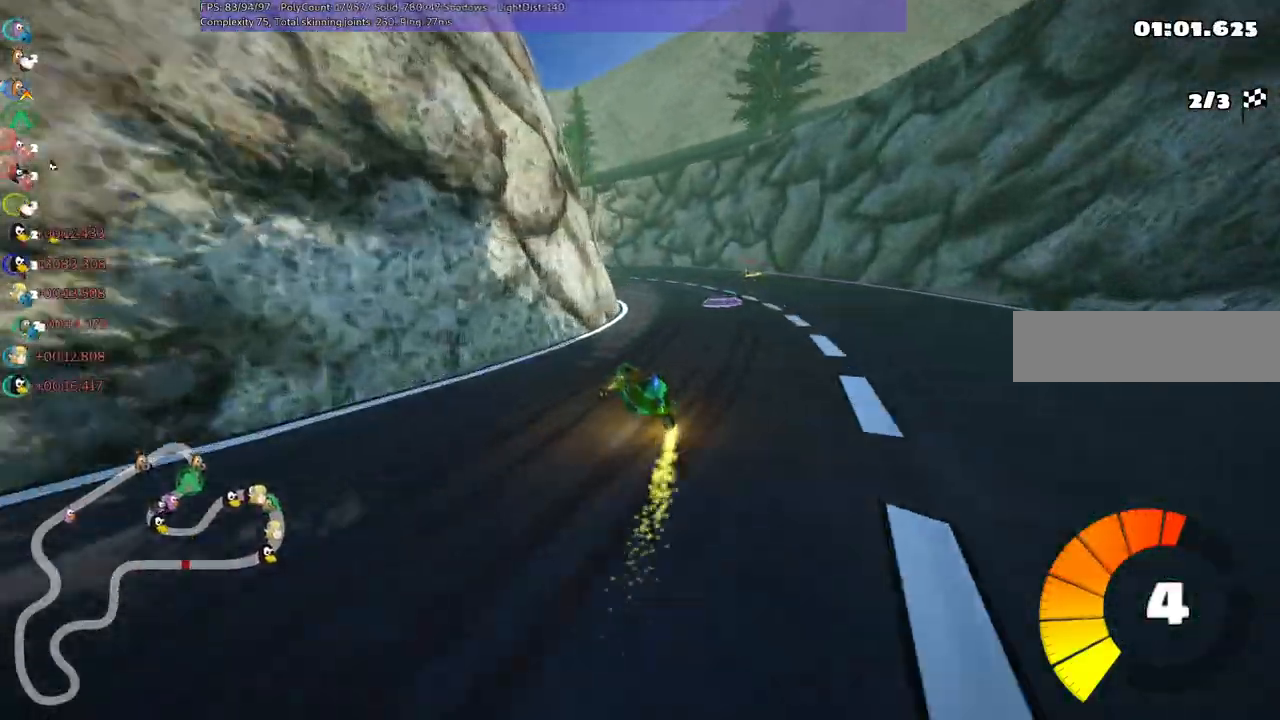
{"keys": ["left", "m", "right", "up"], "events": []}
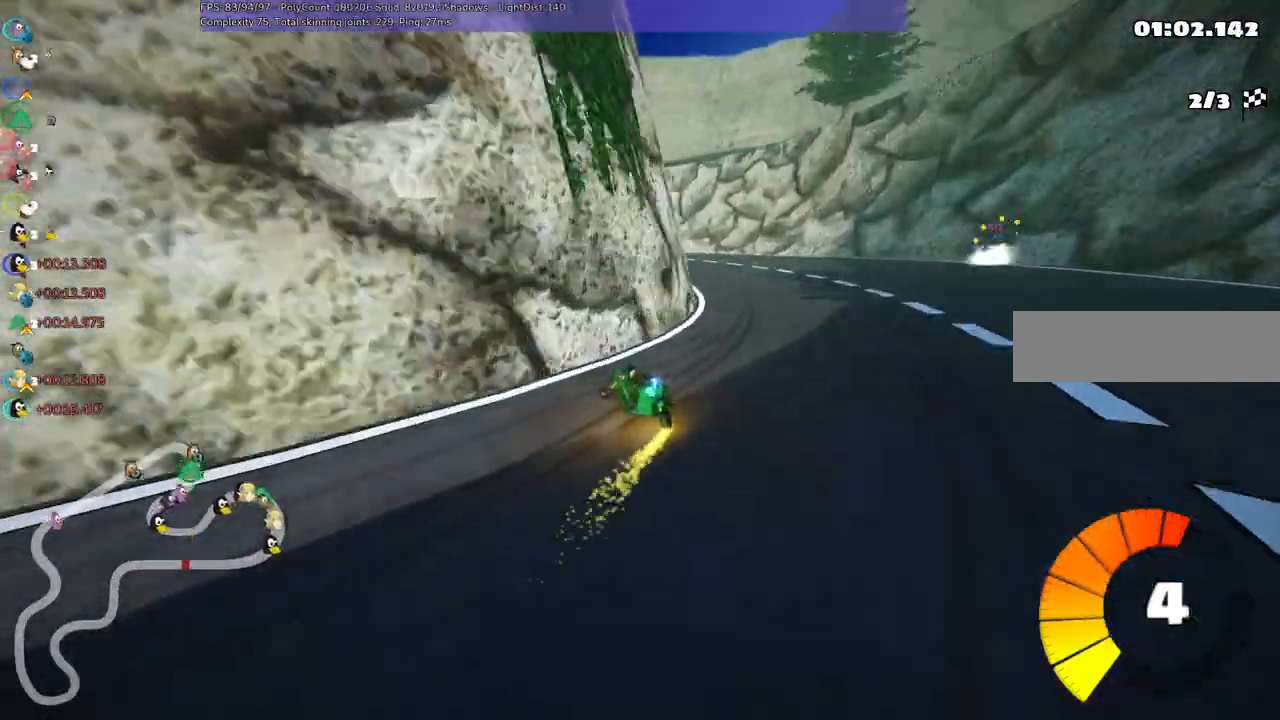
{"keys": ["left", "m", "right", "up"], "events": []}
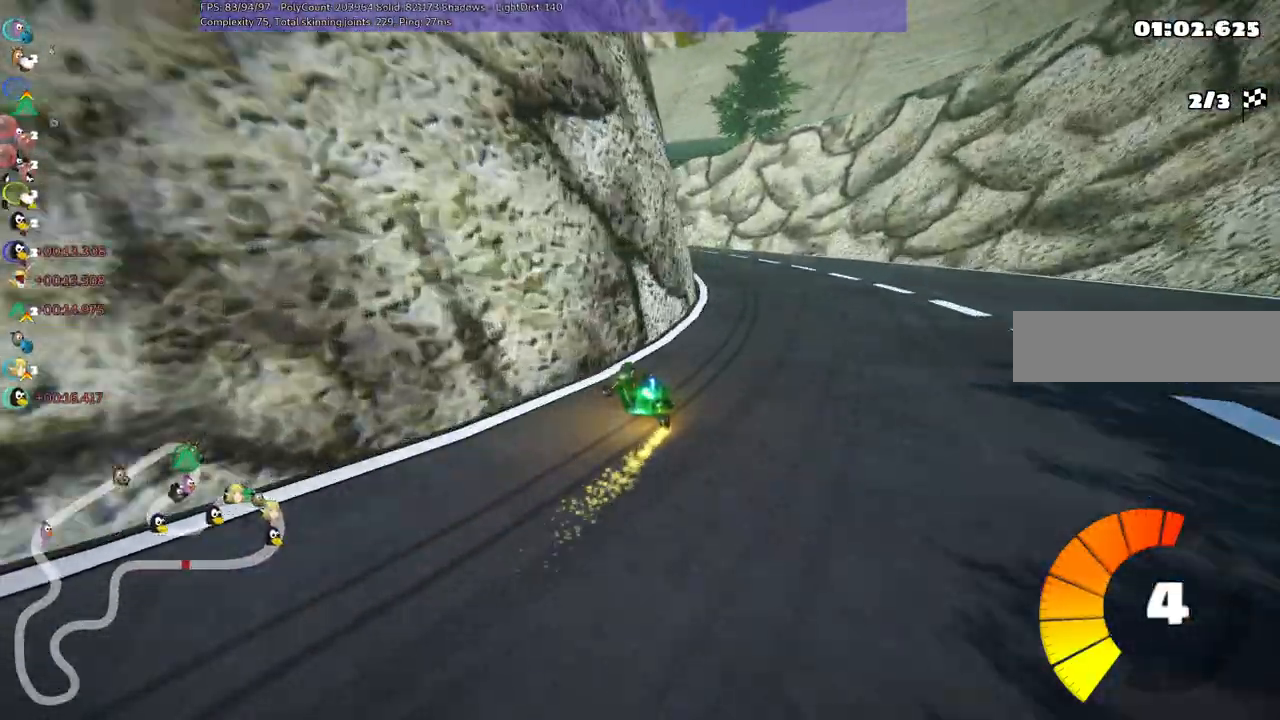
{"keys": ["left", "m", "up"], "events": [[334, "right", "up"]]}
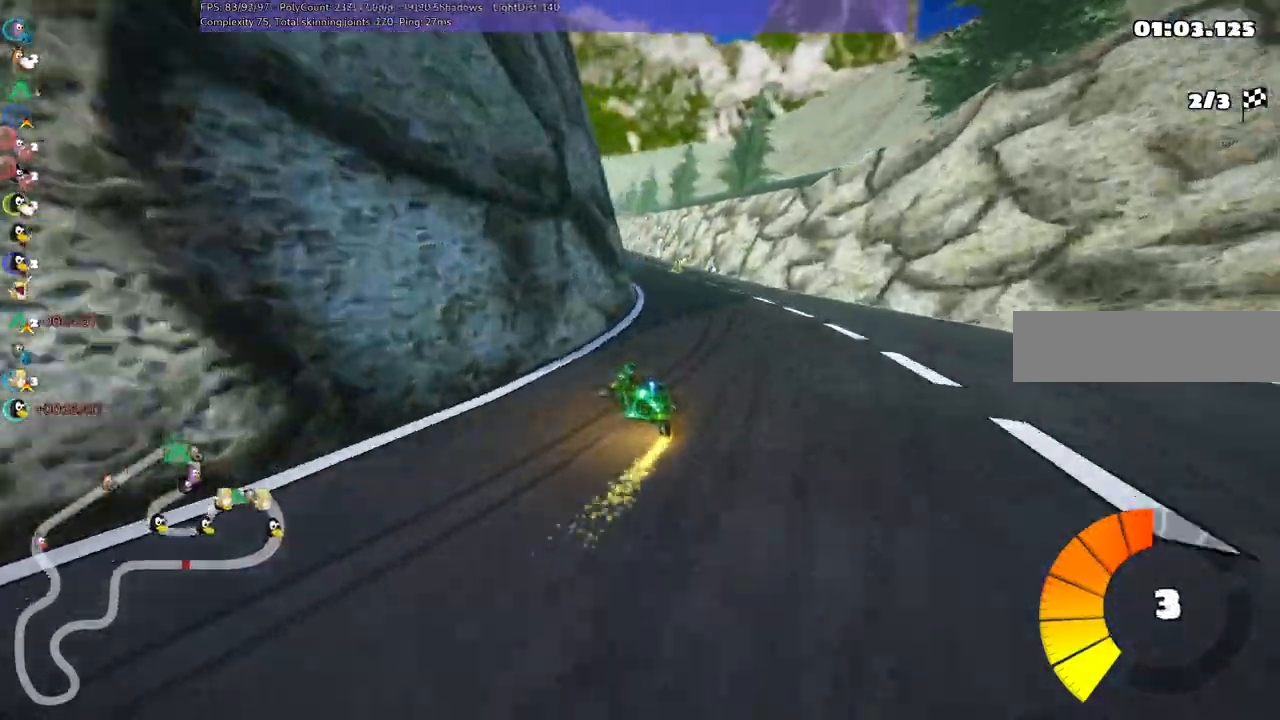
{"keys": ["left", "m", "up"]}
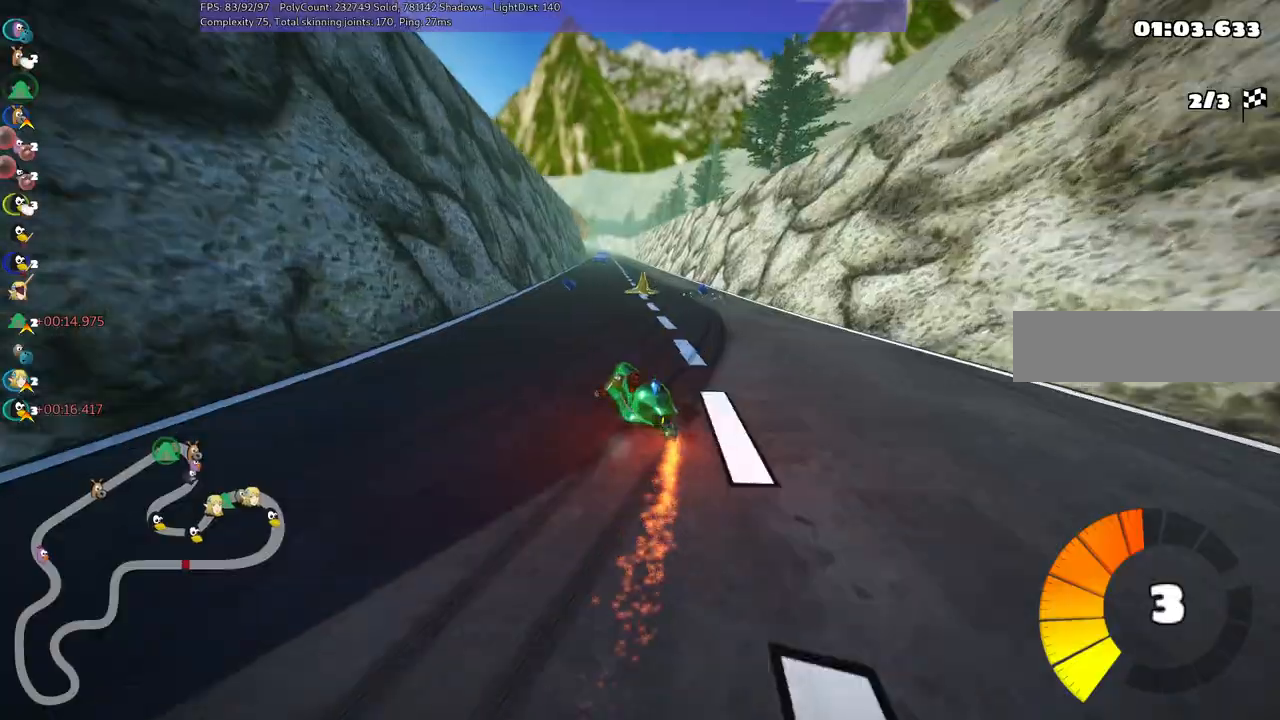
{"keys": ["left", "up"]}
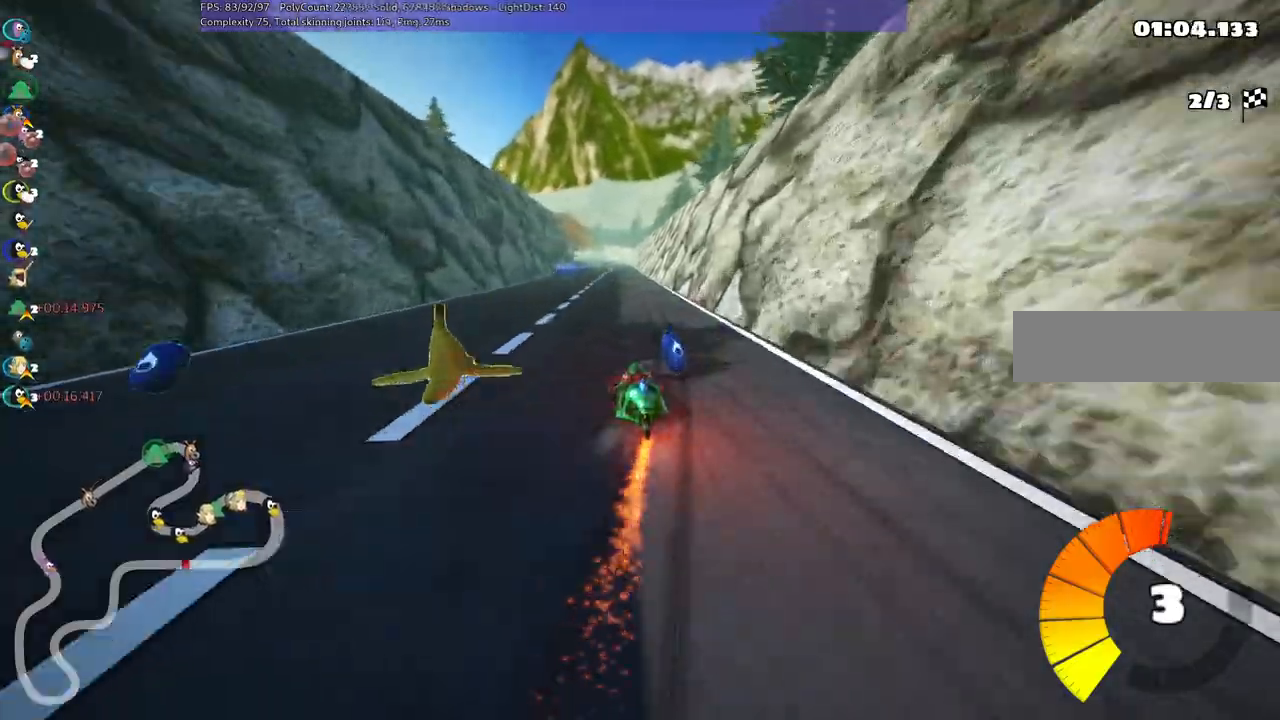
{"keys": ["up"]}
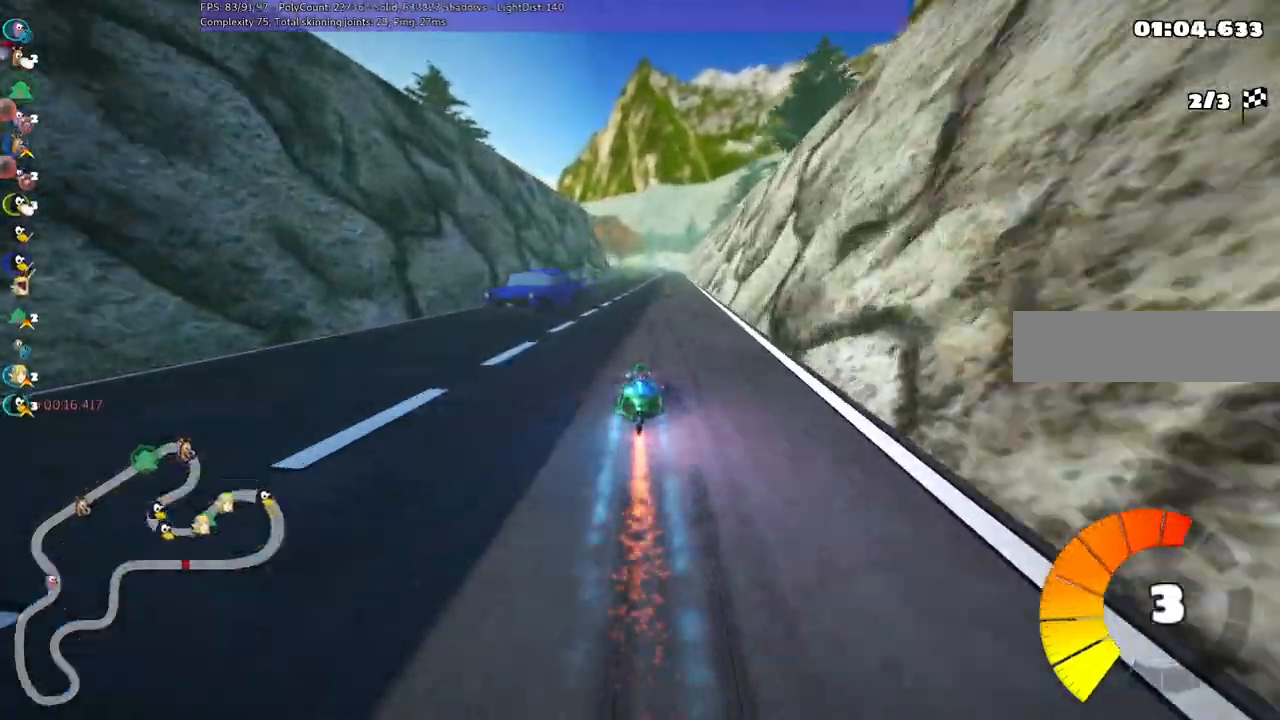
{"keys": ["left", "m", "right", "up"], "events": [[17, "left", "down"], [200, "right", "down"], [217, "left", "up"], [217, "m", "down"], [300, "left", "down"], [400, "right", "up"], [500, "right", "down"]]}
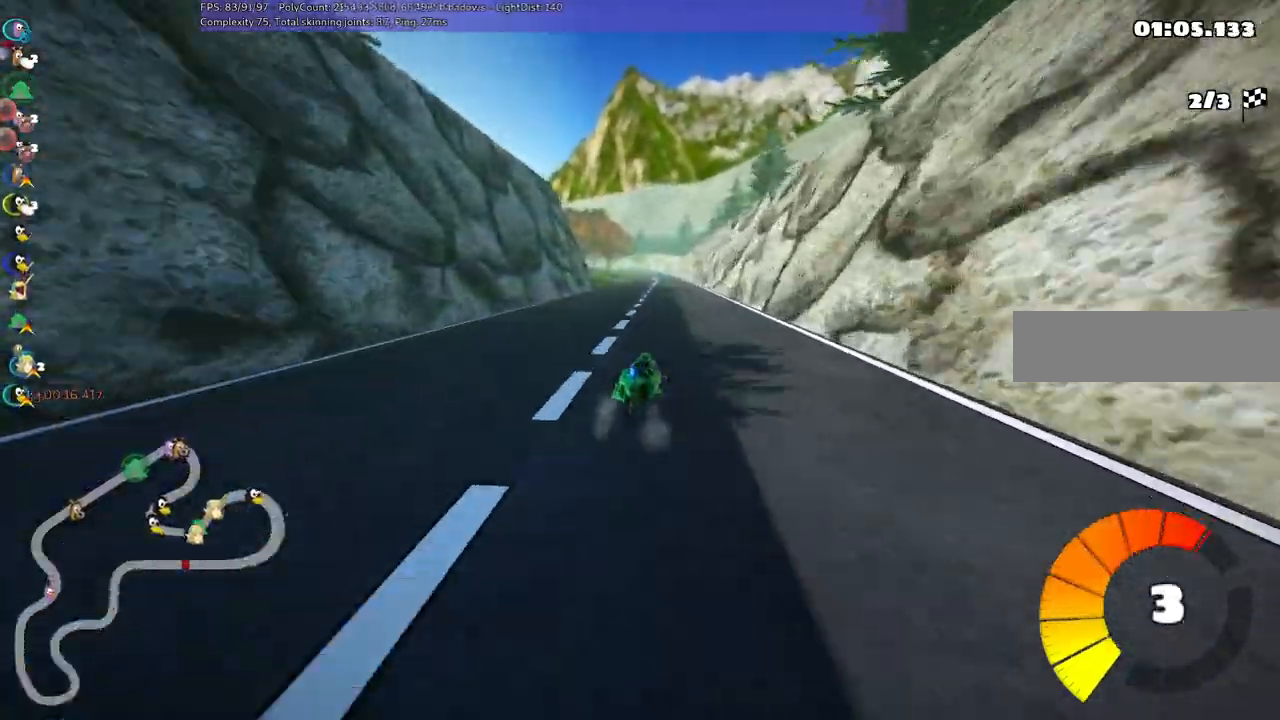
{"keys": ["left", "m", "up"]}
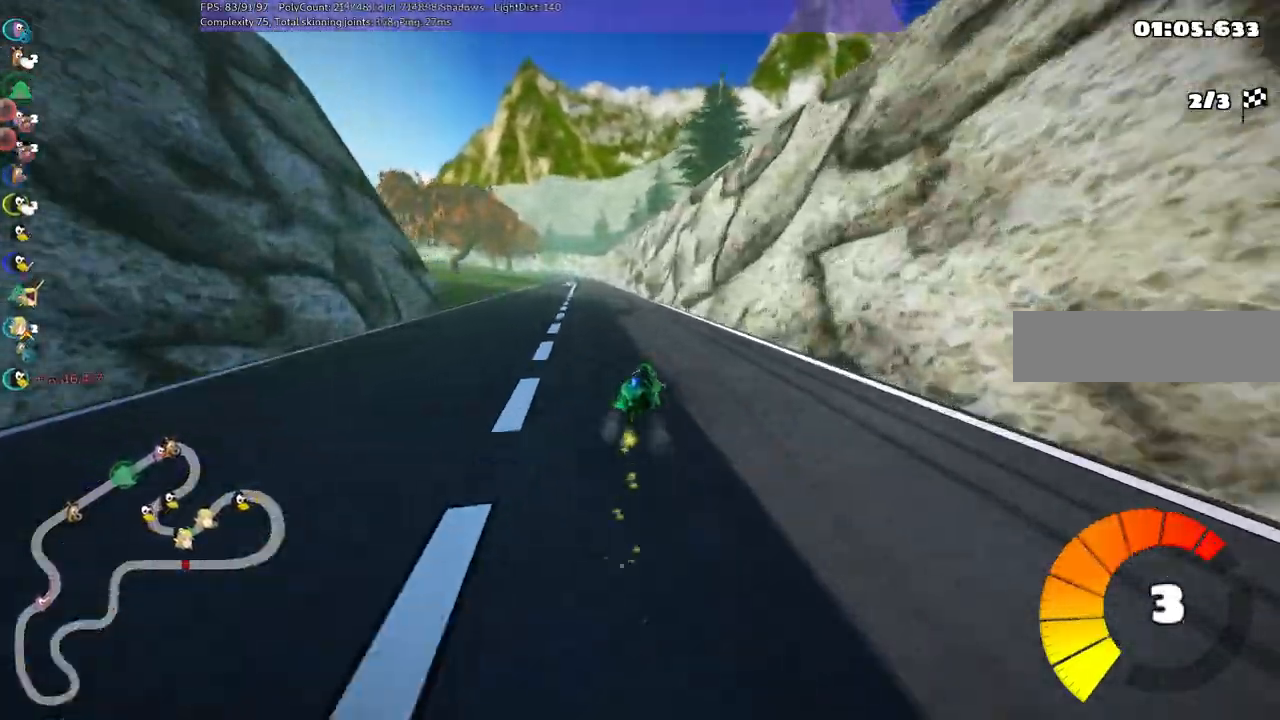
{"keys": ["left", "up"], "events": [[284, "m", "up"]]}
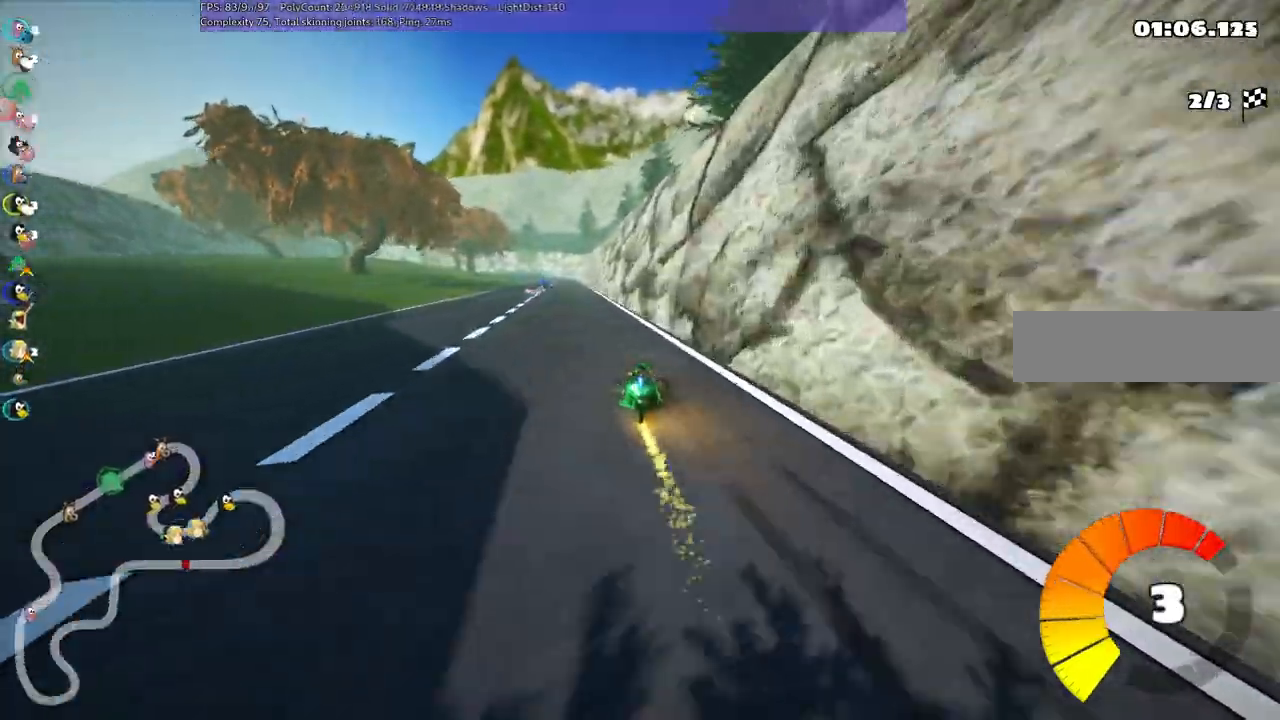
{"keys": ["up"]}